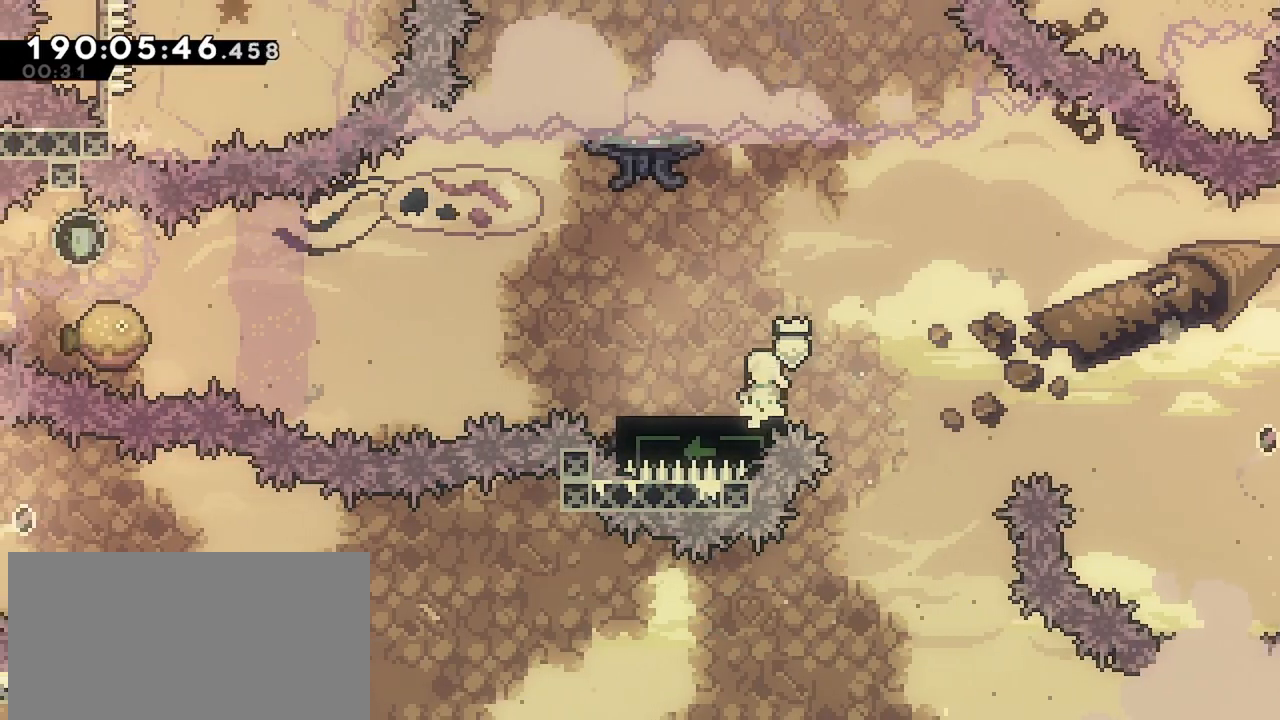
Gameplay with keyboard; each line is a JSON object with the keys held at the frame after it. "events" lists presses ("down") and releases ("up") of "dash", "demo", "down", "grab", "jump", "jump2", "left", "menu", "right" and "up" between this image and that frame as [ms after this image, input, new state], when the widget could be followed in between. No other keys are recorded. Mouse input is not recorded. Key names are as the overlay labels them; some are game actions (e.g. jump) rather than physical keys.
{"keys": ["jump", "left"], "events": [[84, "dash", "down"], [84, "down", "down"], [84, "left", "down"], [284, "down", "up"], [284, "jump", "down"], [334, "dash", "up"]]}
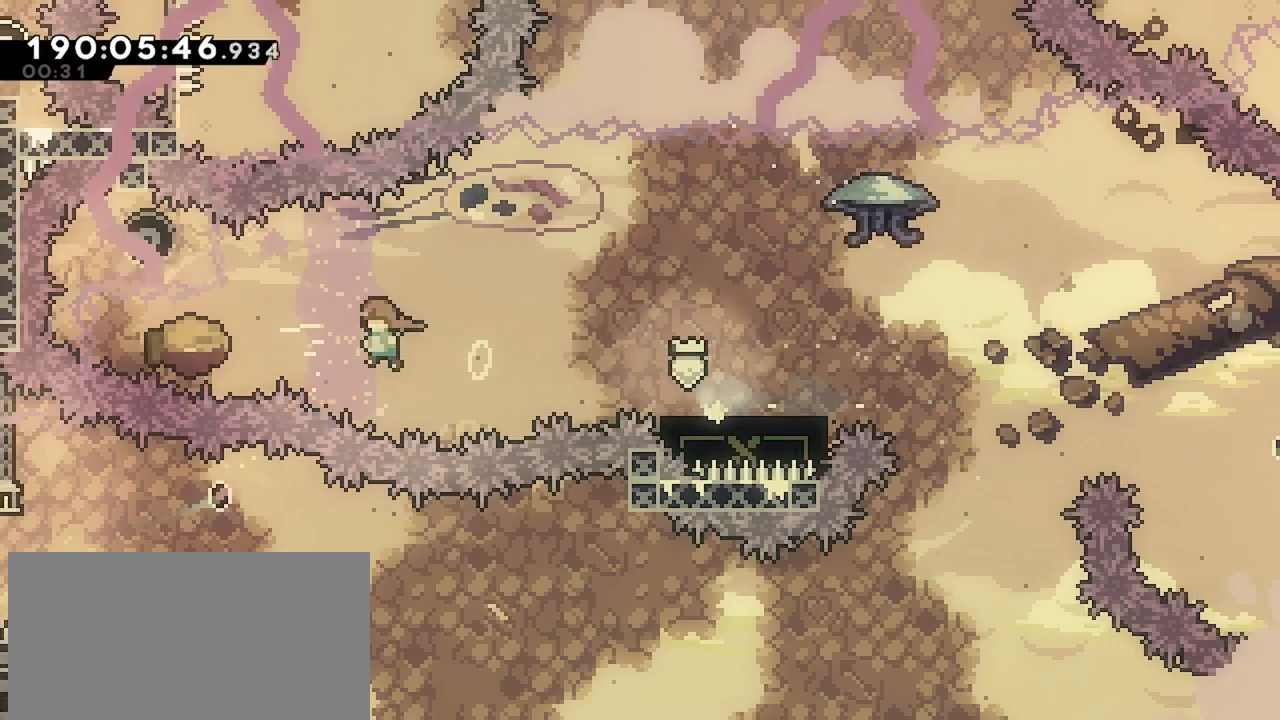
{"keys": ["jump", "right"], "events": [[100, "left", "up"], [100, "right", "down"]]}
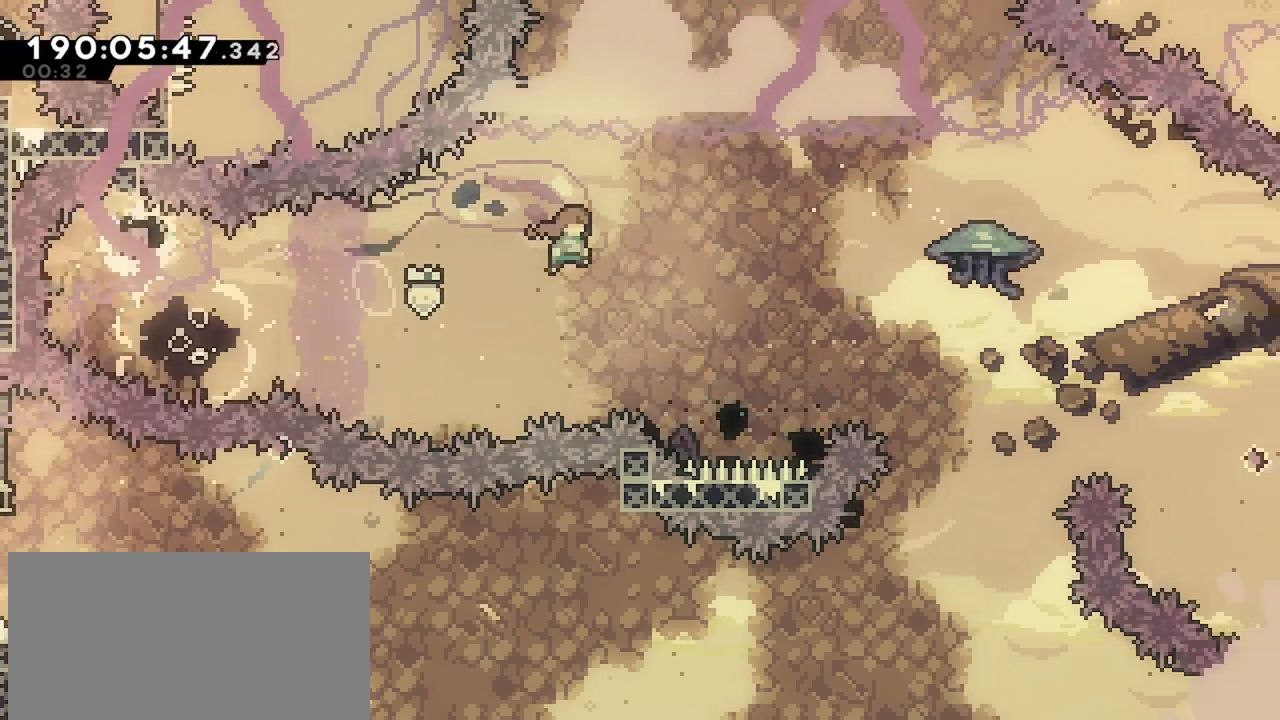
{"keys": ["grab", "right"], "events": [[317, "dash", "down"], [317, "jump", "up"], [400, "grab", "down"], [500, "dash", "up"]]}
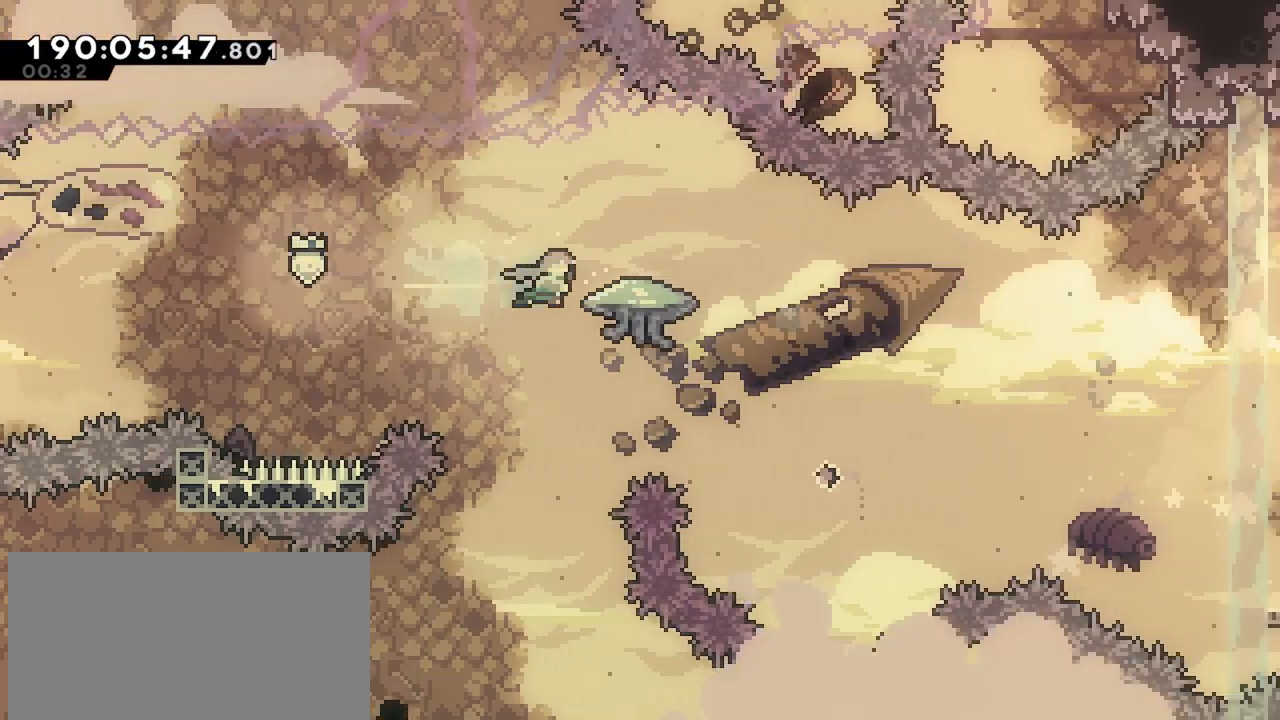
{"keys": ["grab", "right"], "events": []}
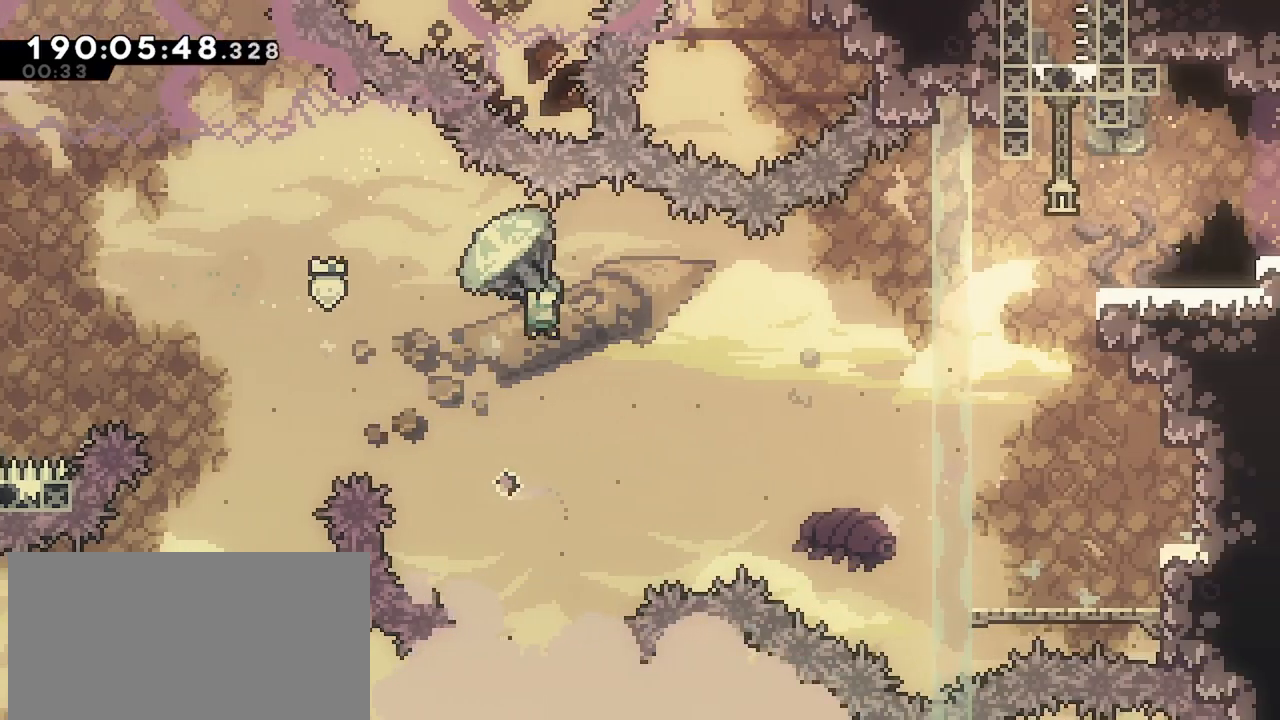
{"keys": [], "events": [[434, "grab", "up"], [434, "left", "down"], [434, "right", "up"], [484, "left", "up"]]}
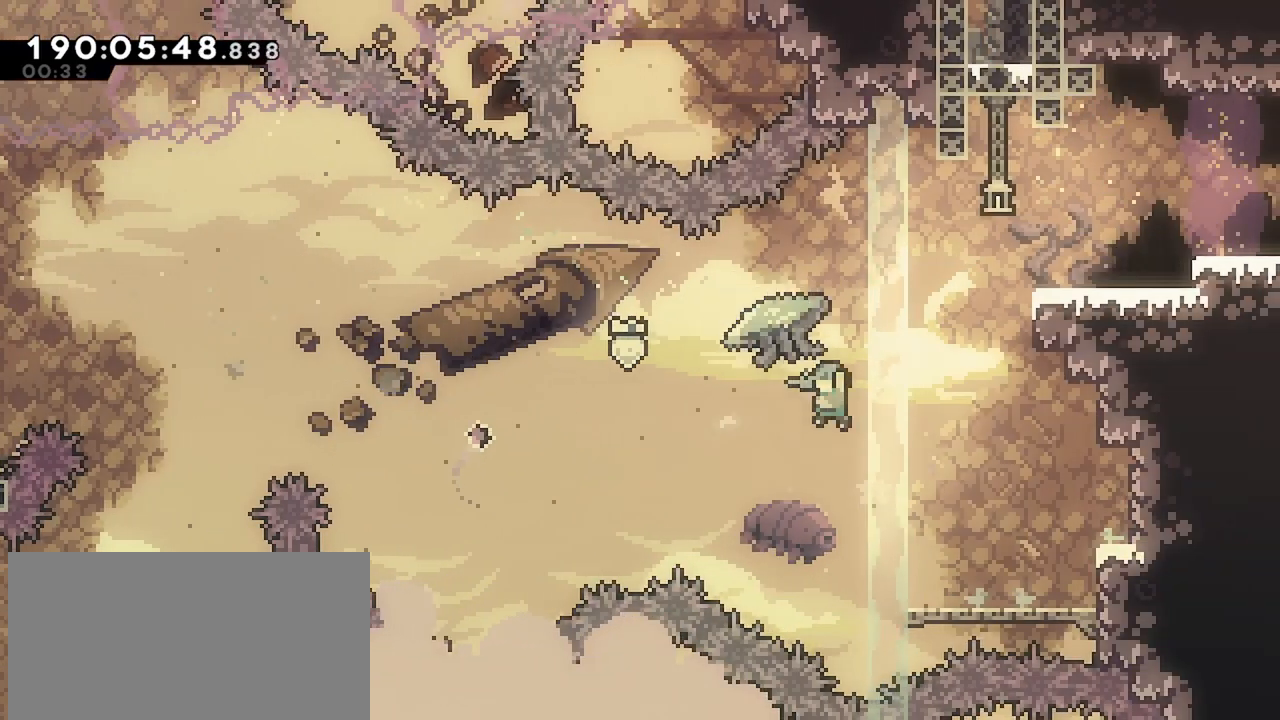
{"keys": ["jump", "left"], "events": [[34, "right", "down"], [317, "right", "up"], [400, "jump", "down"], [450, "left", "down"]]}
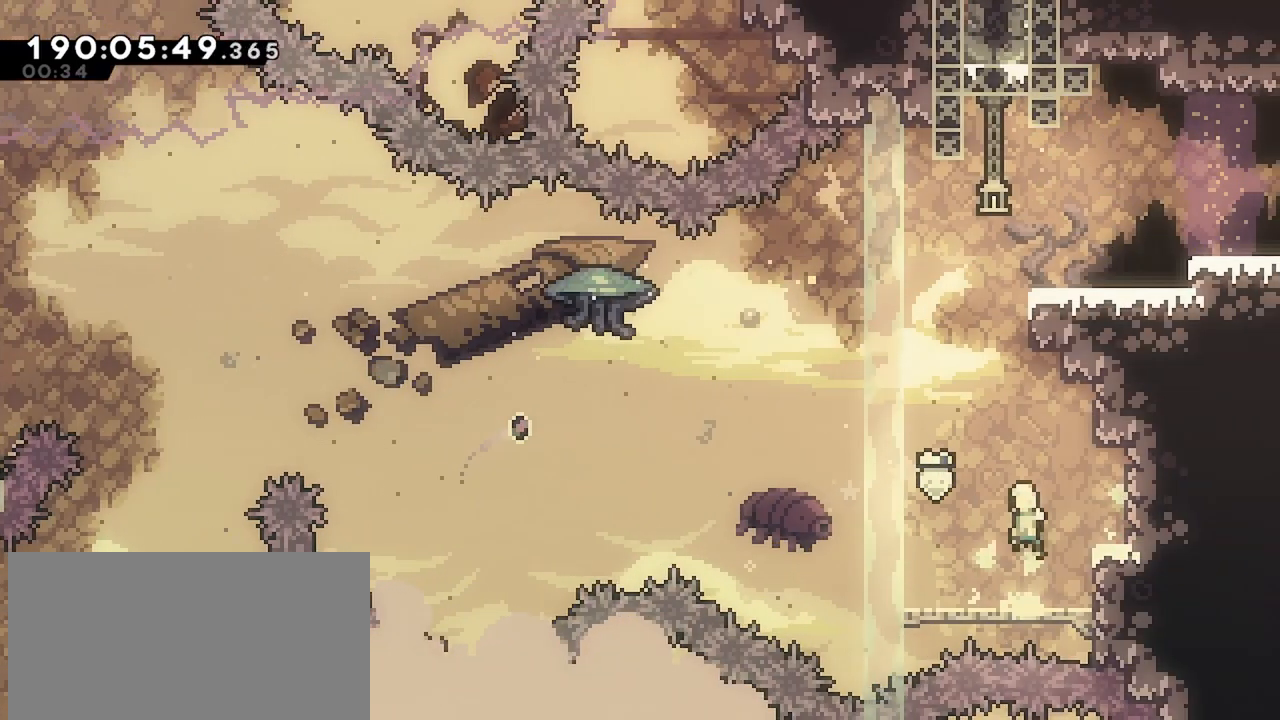
{"keys": ["grab", "jump", "right", "up"], "events": [[50, "left", "up"], [84, "up", "down"], [134, "dash", "down"], [134, "jump", "up"], [334, "right", "down"], [367, "grab", "down"], [417, "jump", "down"], [467, "dash", "up"]]}
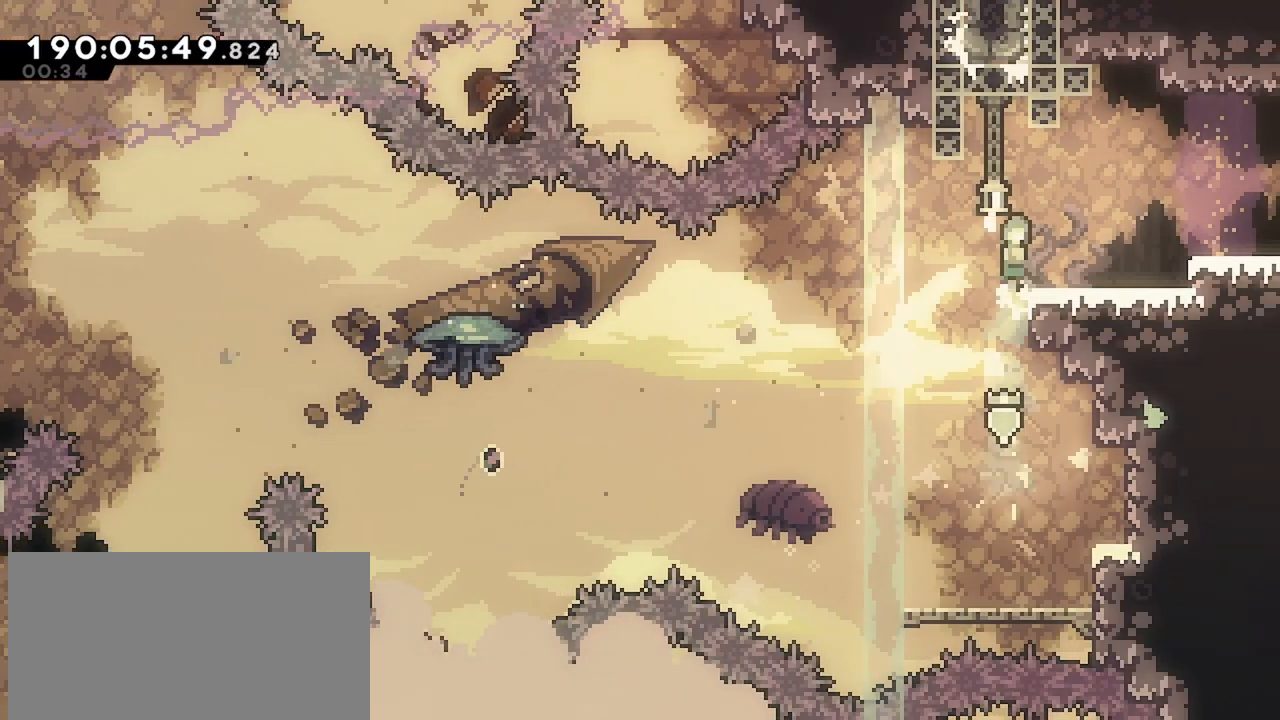
{"keys": ["dash", "jump", "right"], "events": [[17, "up", "up"], [67, "grab", "up"], [67, "jump", "up"], [384, "jump", "down"], [484, "dash", "down"]]}
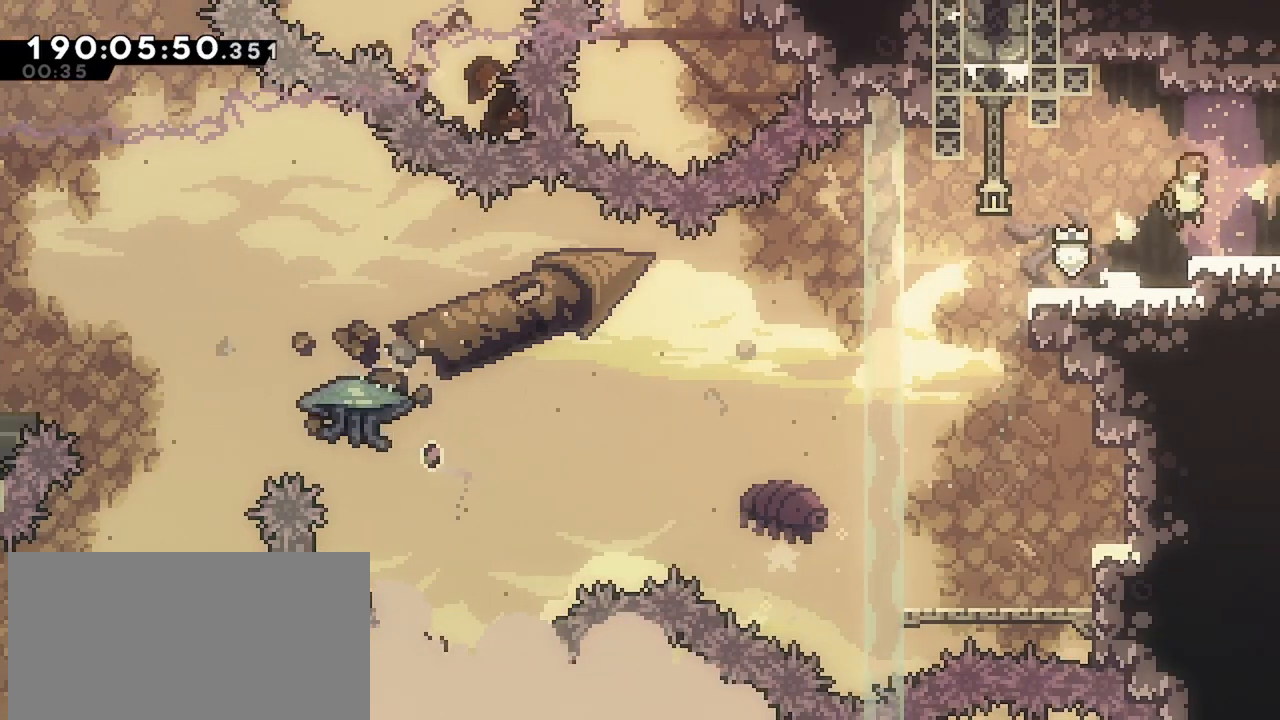
{"keys": [], "events": [[34, "jump", "up"], [167, "dash", "up"], [500, "right", "up"]]}
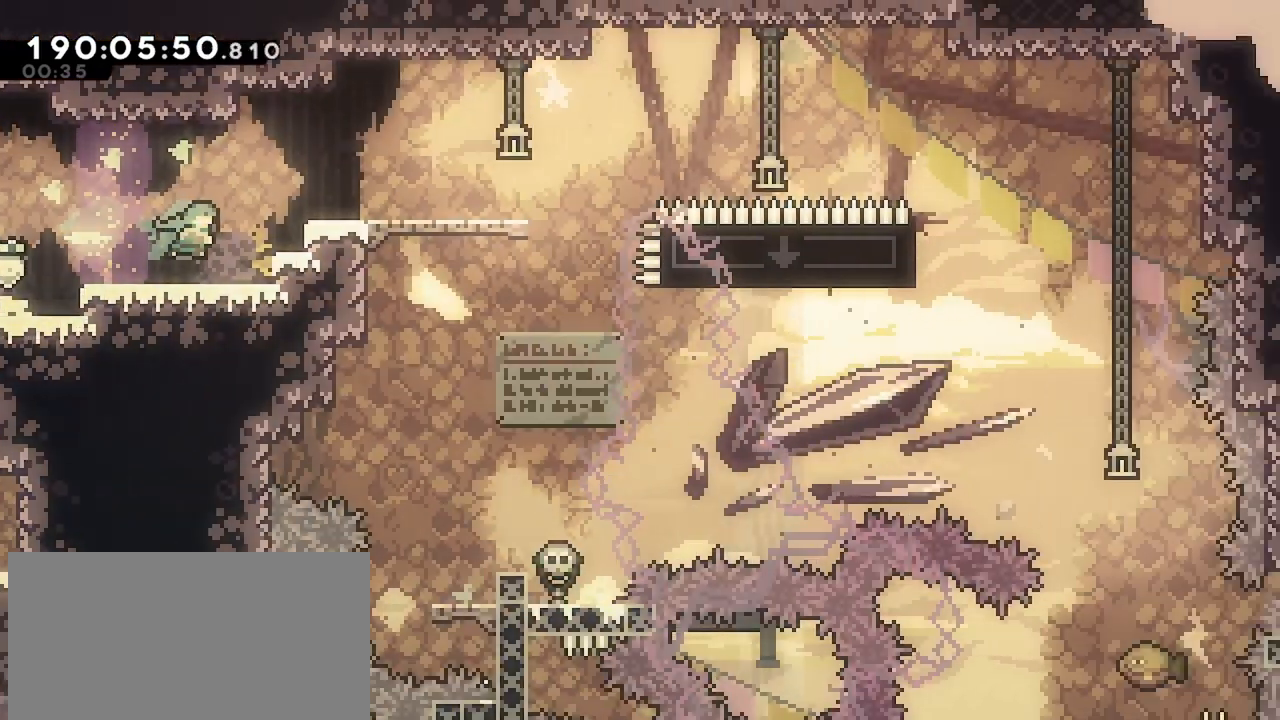
{"keys": [], "events": [[234, "right", "down"], [417, "right", "up"]]}
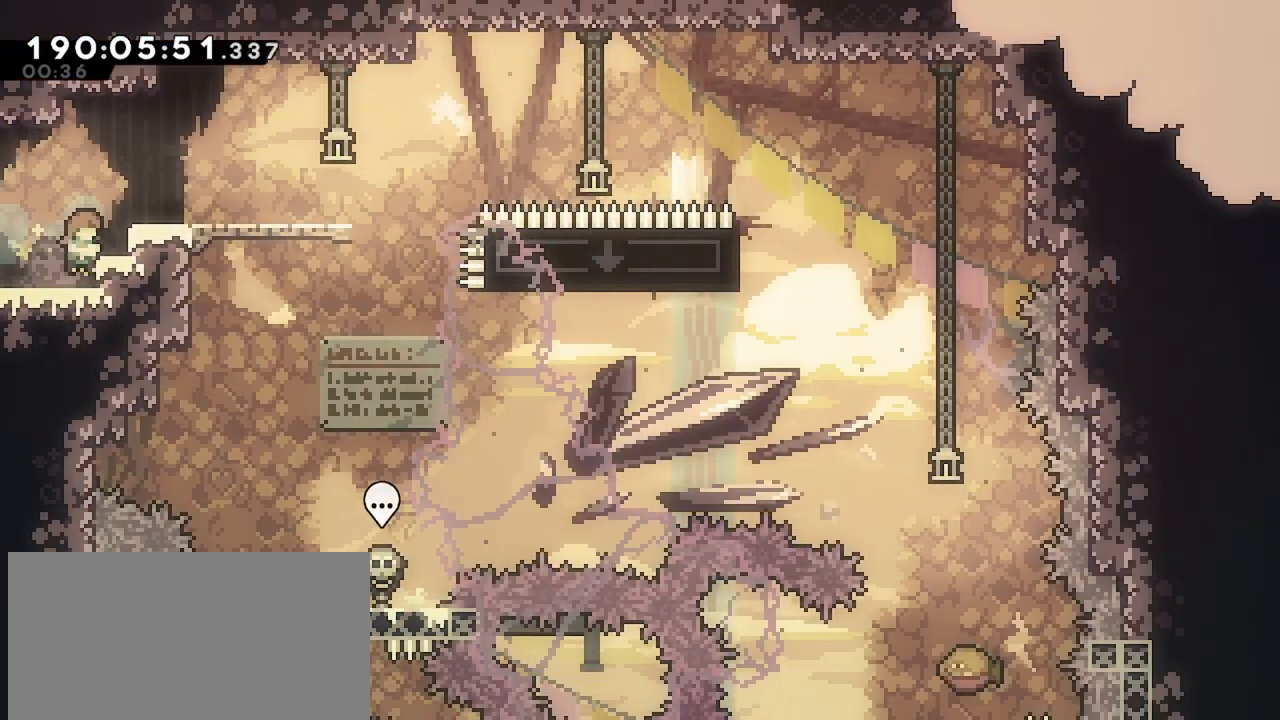
{"keys": ["right"], "events": [[67, "jump", "down"], [100, "right", "down"], [250, "jump", "up"]]}
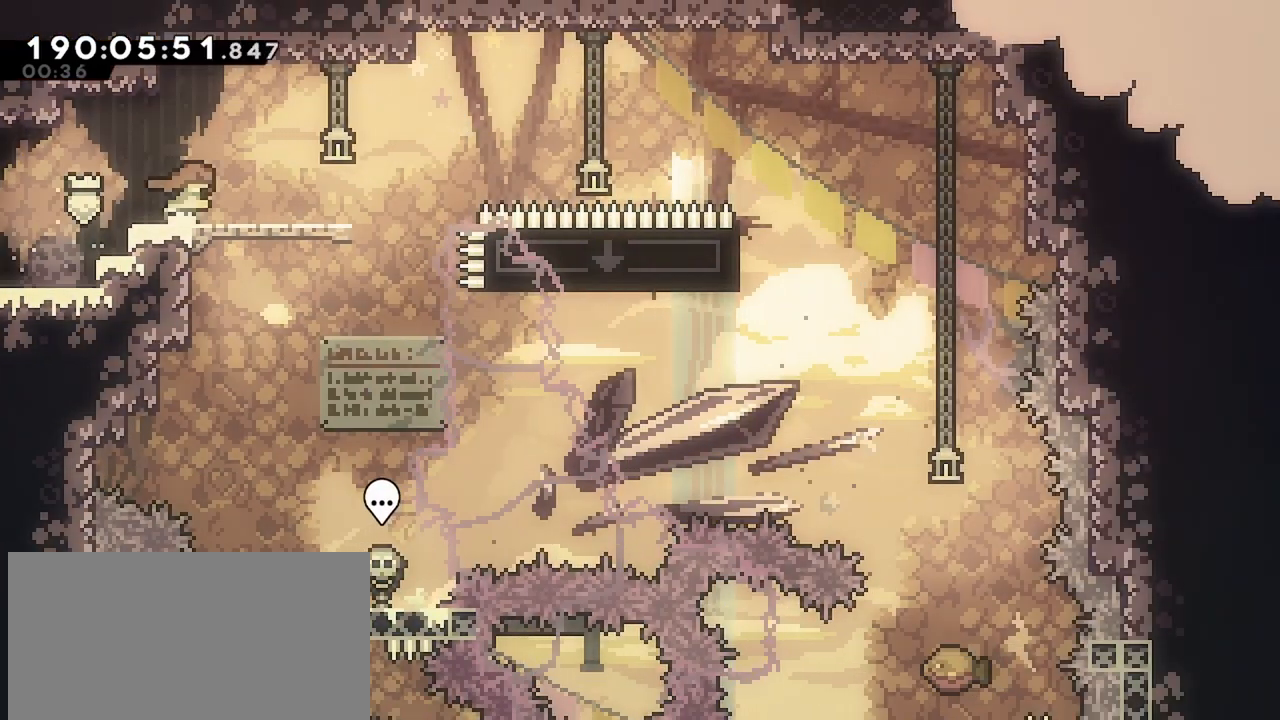
{"keys": ["jump", "right"], "events": [[34, "dash", "down"], [34, "down", "down"], [167, "down", "up"], [217, "dash", "up"], [217, "jump", "down"]]}
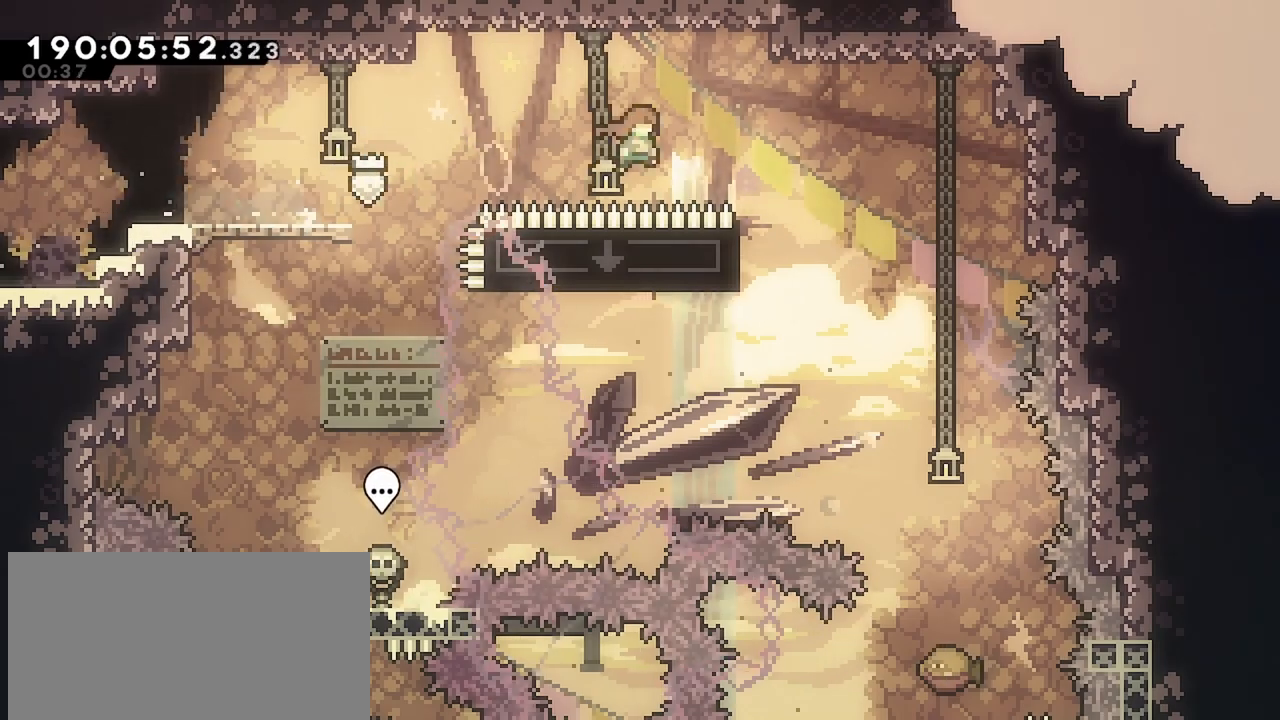
{"keys": ["dash", "grab", "left"], "events": [[134, "right", "up"], [184, "jump", "up"], [234, "left", "down"], [284, "dash", "down"], [467, "grab", "down"]]}
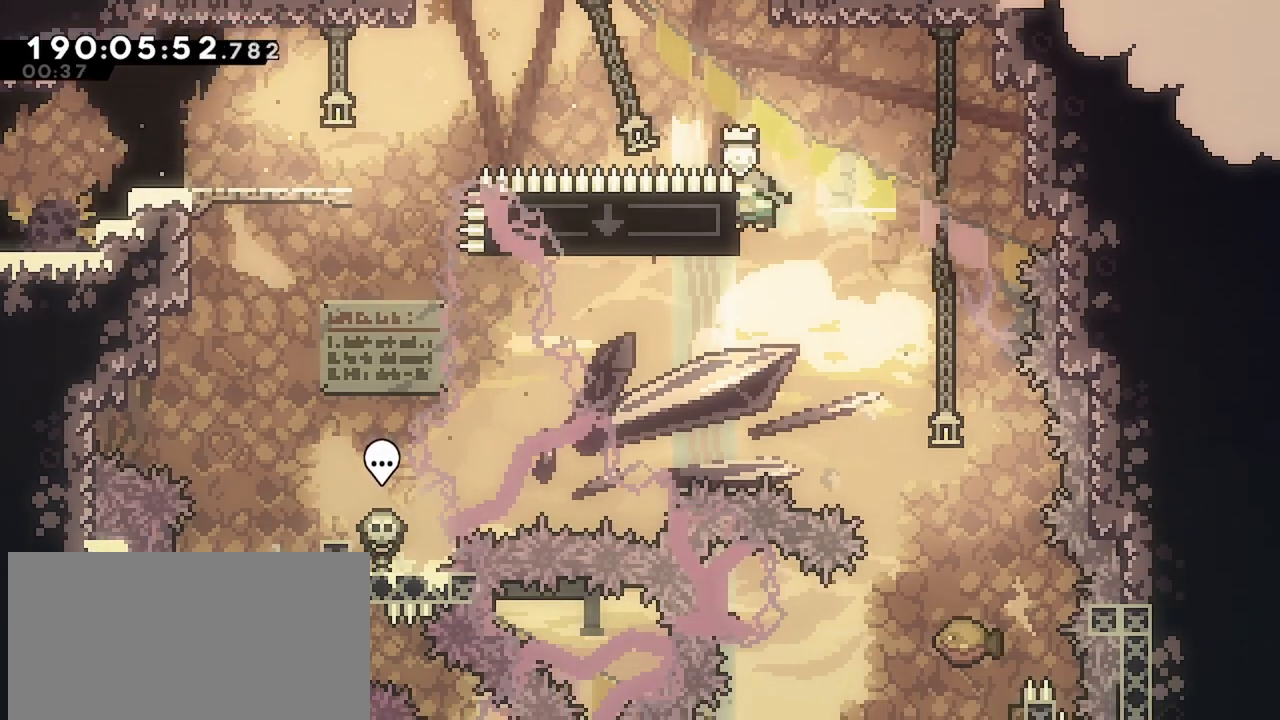
{"keys": ["down", "right"], "events": [[17, "dash", "up"], [17, "left", "up"], [67, "right", "down"], [100, "grab", "up"], [100, "jump", "down"], [150, "jump", "up"], [434, "down", "down"]]}
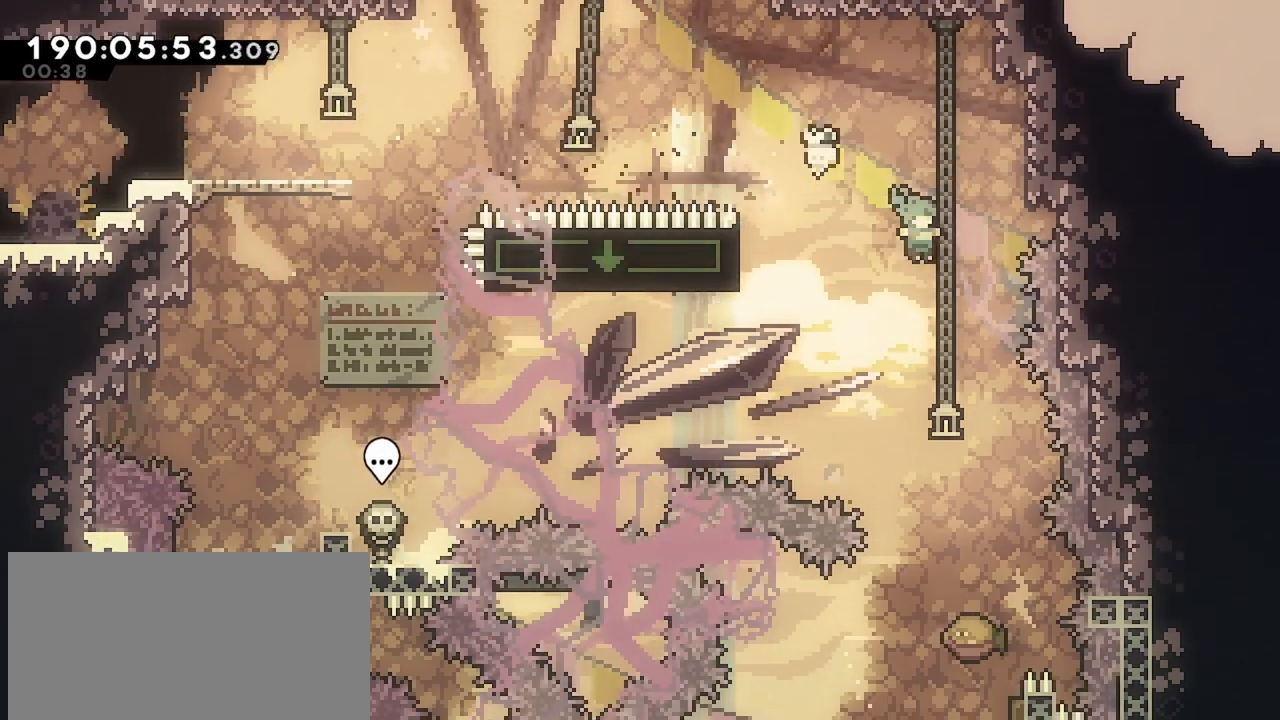
{"keys": ["down"], "events": [[84, "right", "up"]]}
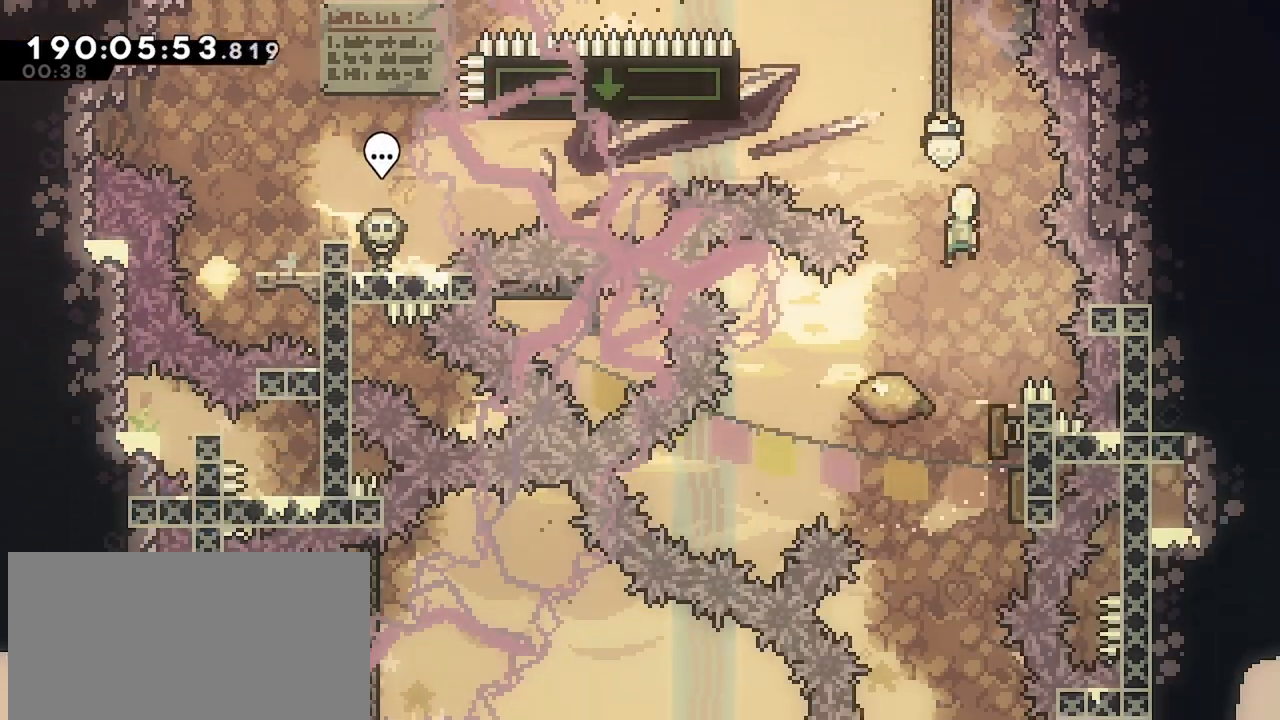
{"keys": ["down"], "events": []}
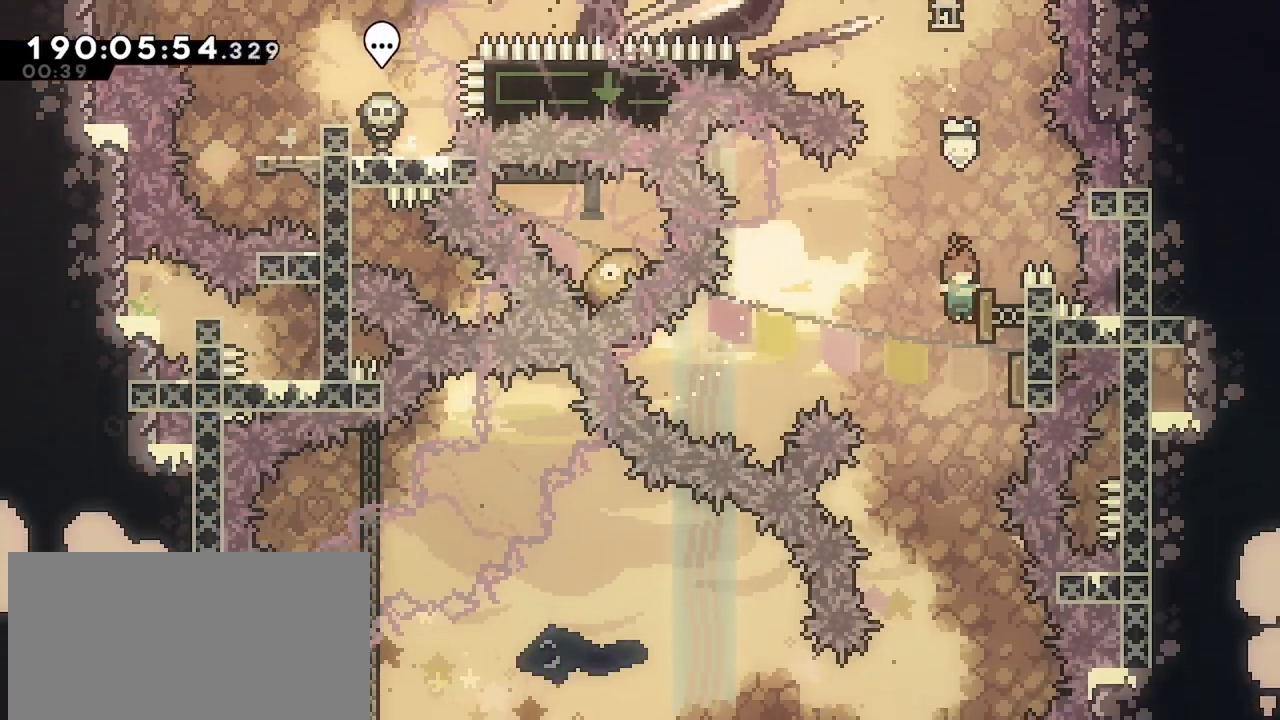
{"keys": ["down"], "events": []}
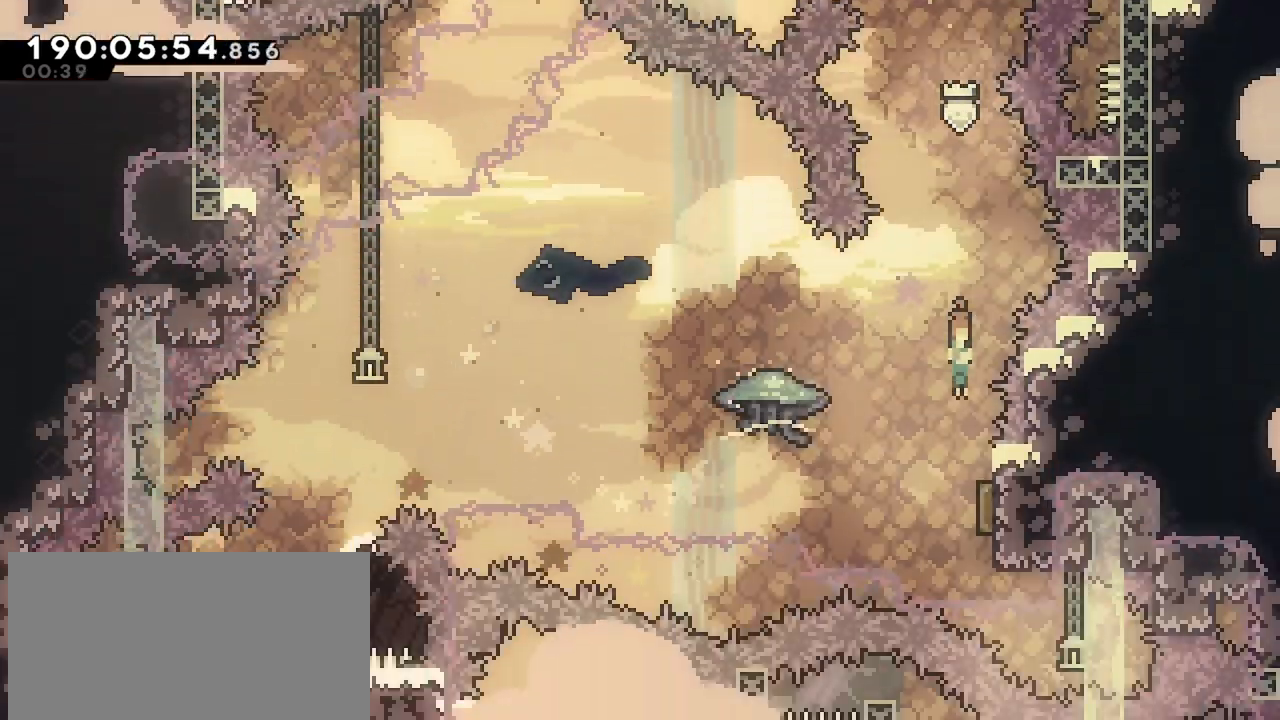
{"keys": ["grab", "left"], "events": [[84, "right", "down"], [217, "down", "up"], [217, "grab", "down"], [217, "left", "down"], [217, "right", "up"]]}
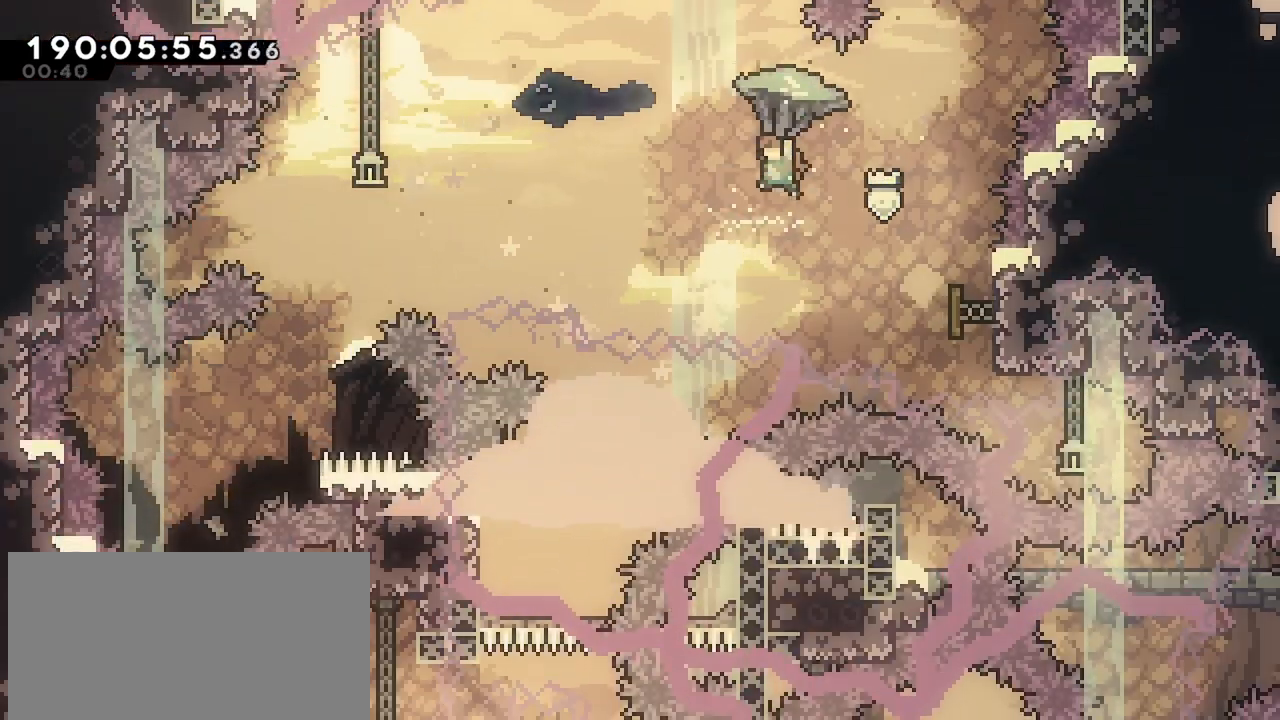
{"keys": ["grab", "left"], "events": [[184, "left", "up"], [367, "left", "down"]]}
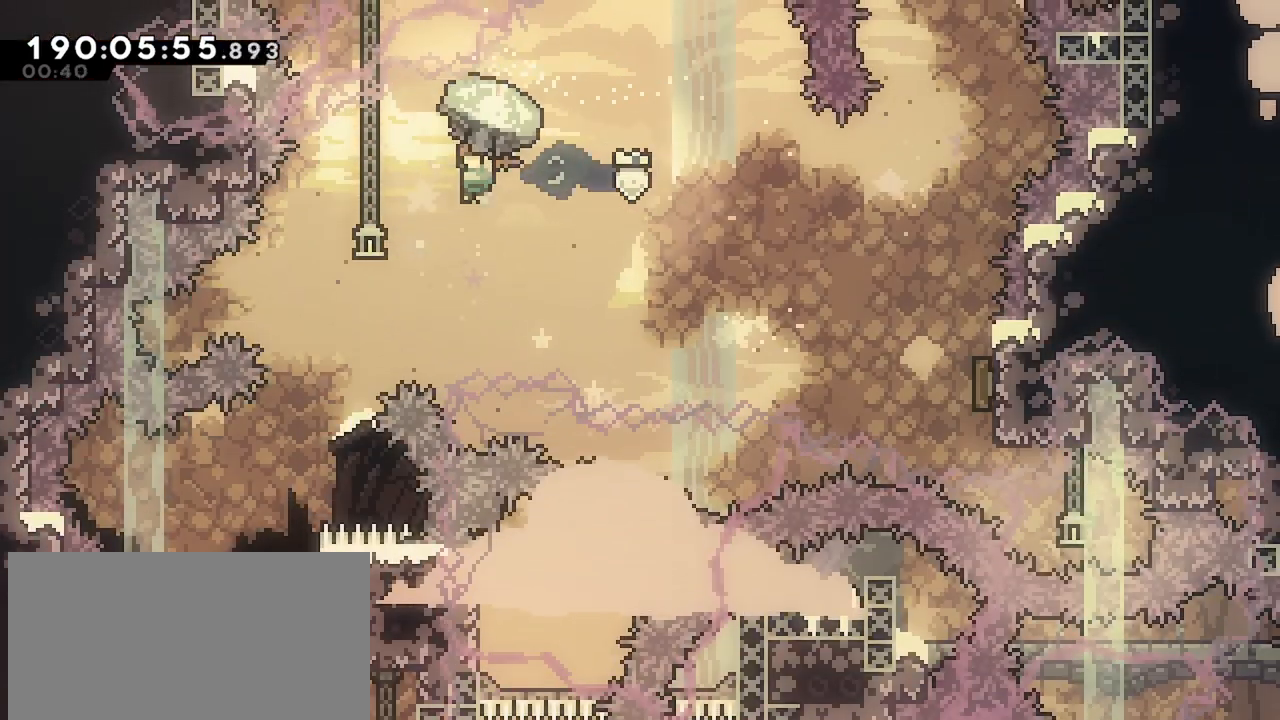
{"keys": ["down", "grab"], "events": [[150, "left", "up"], [300, "down", "down"]]}
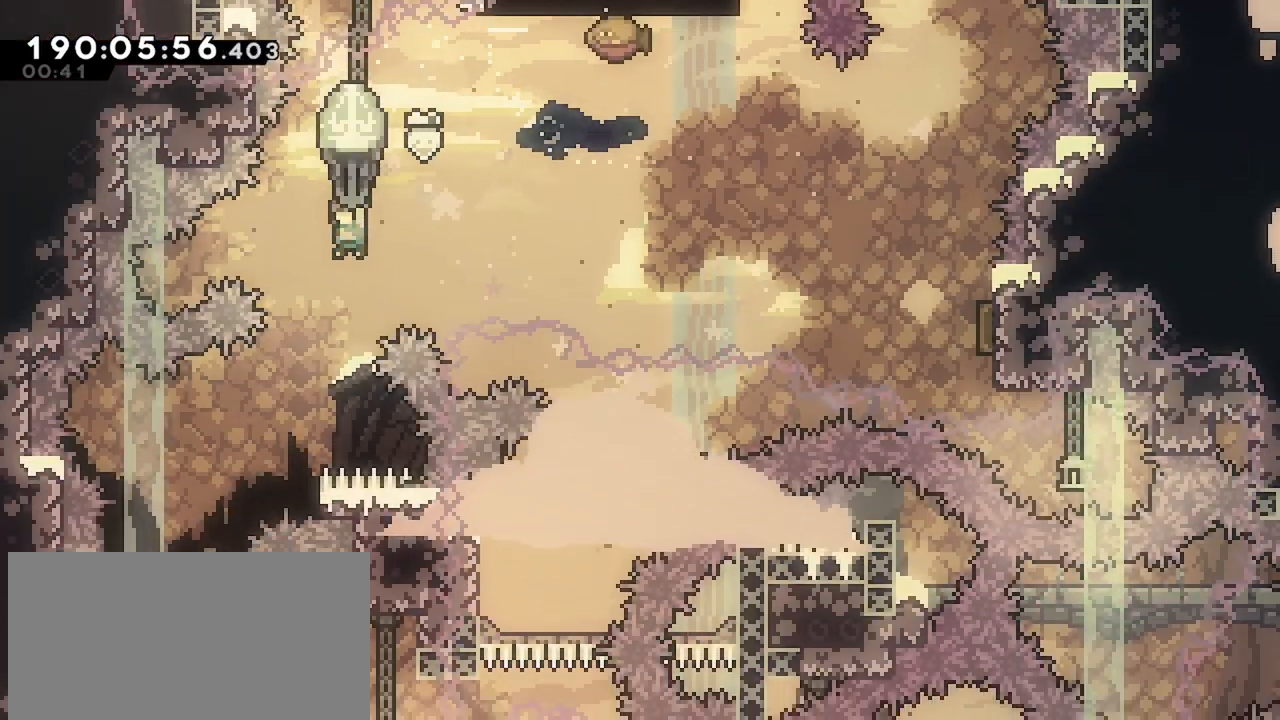
{"keys": ["grab"], "events": [[117, "left", "down"], [267, "down", "up"], [450, "left", "up"]]}
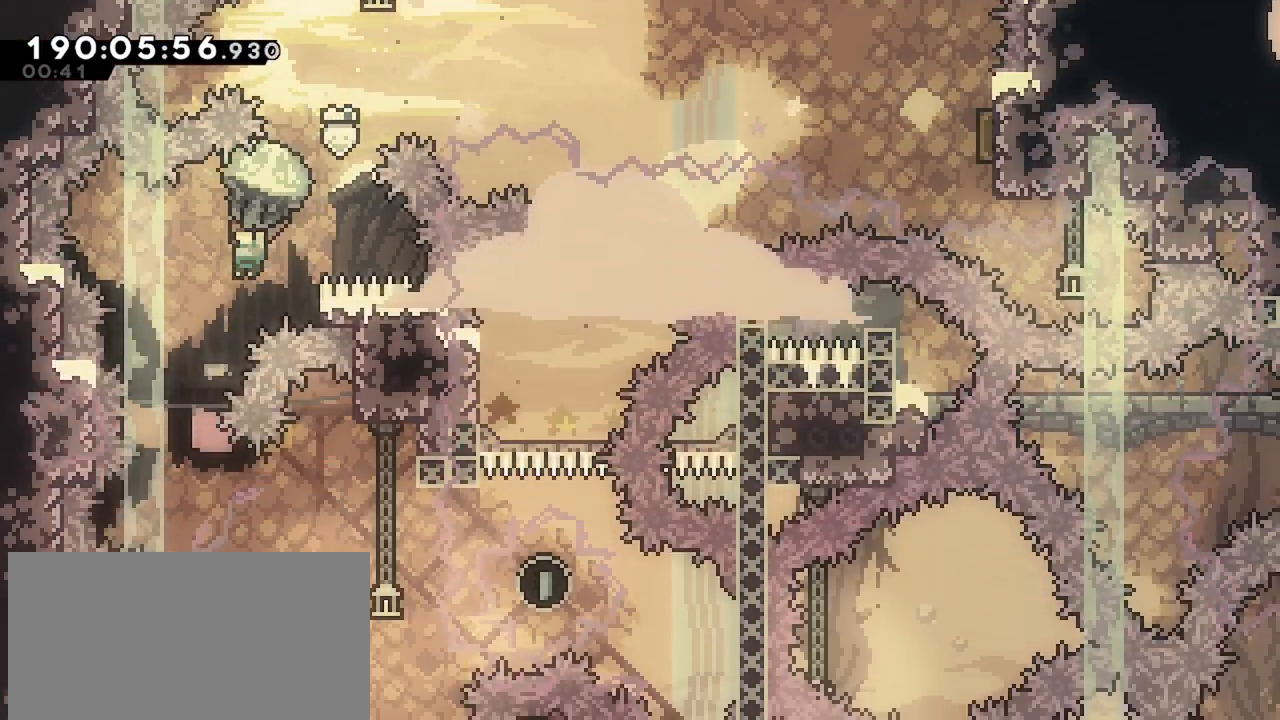
{"keys": ["down", "grab"], "events": [[184, "down", "down"]]}
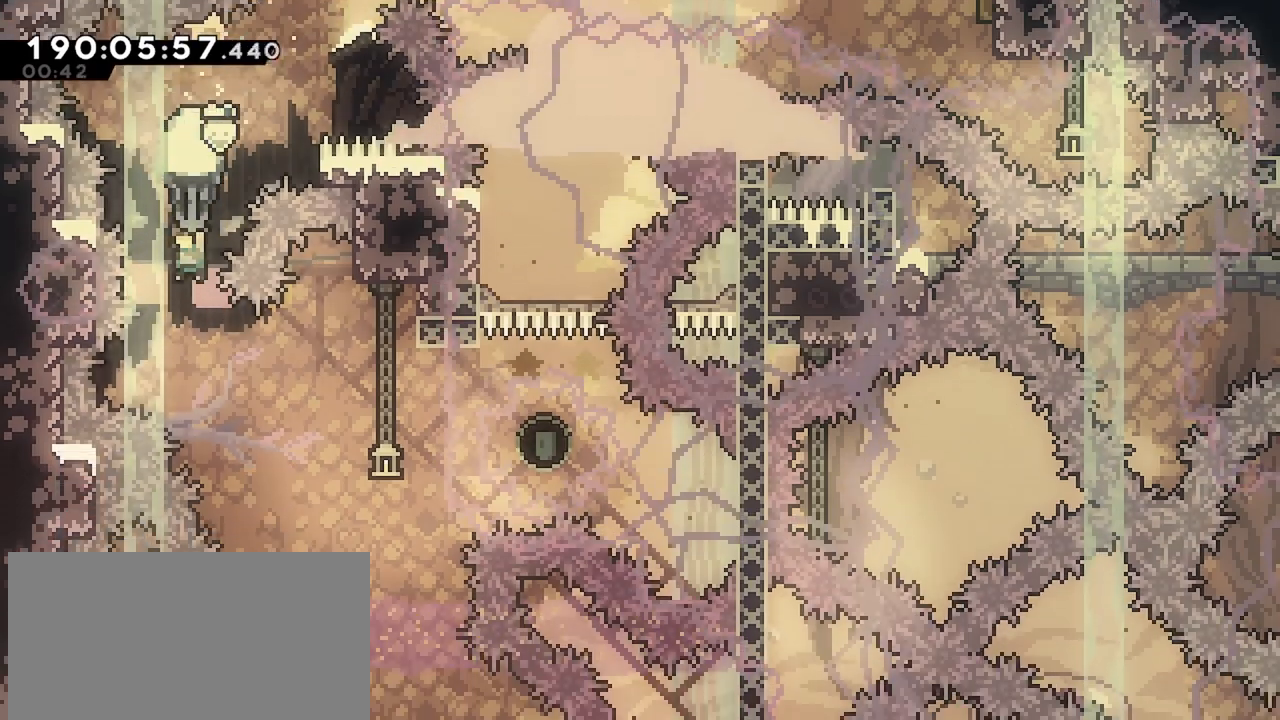
{"keys": ["grab", "right"], "events": [[67, "right", "down"], [300, "down", "up"]]}
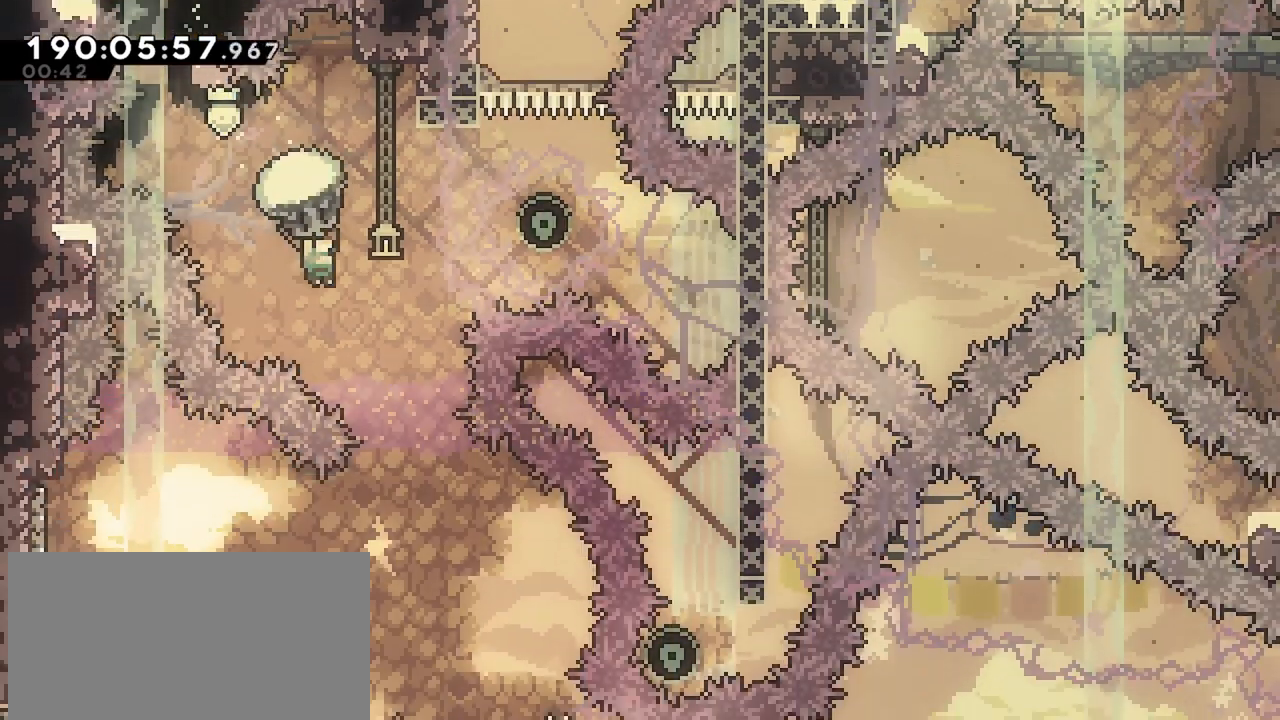
{"keys": [], "events": [[117, "right", "up"], [217, "grab", "up"]]}
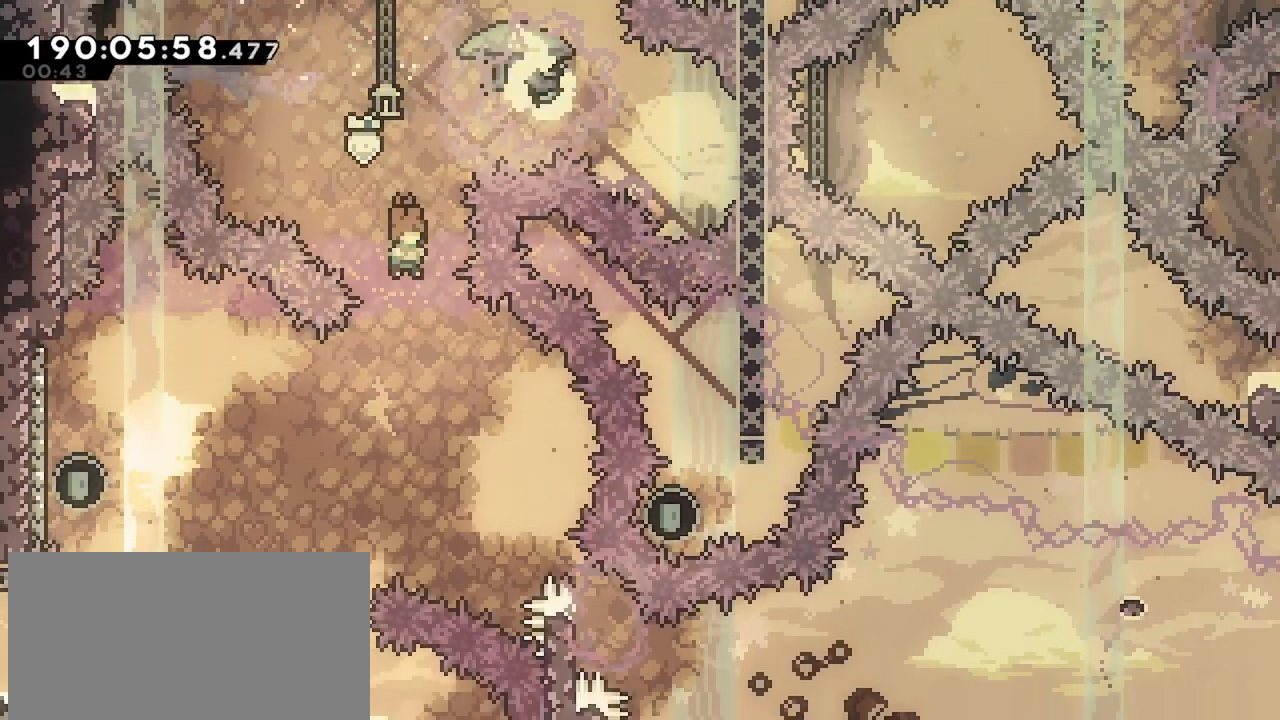
{"keys": ["dash", "left", "up"], "events": [[50, "left", "down"], [417, "up", "down"], [467, "dash", "down"]]}
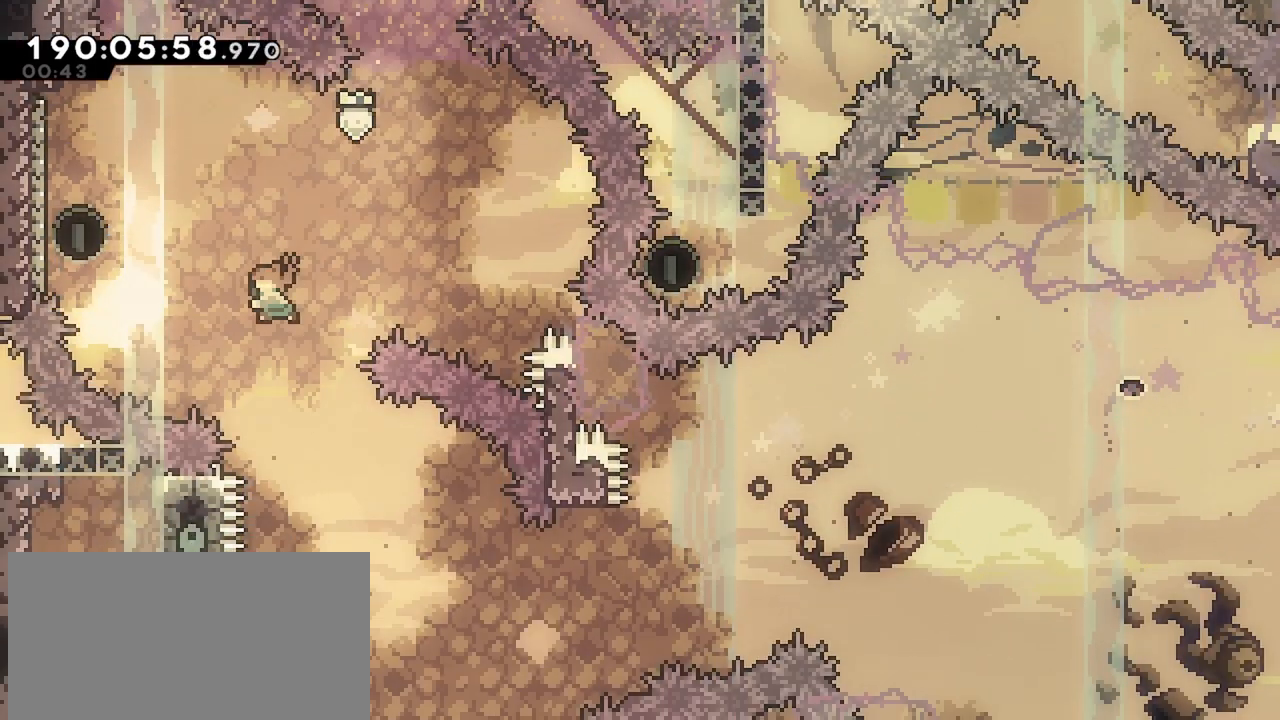
{"keys": ["left"], "events": [[67, "dash", "up"], [150, "up", "up"]]}
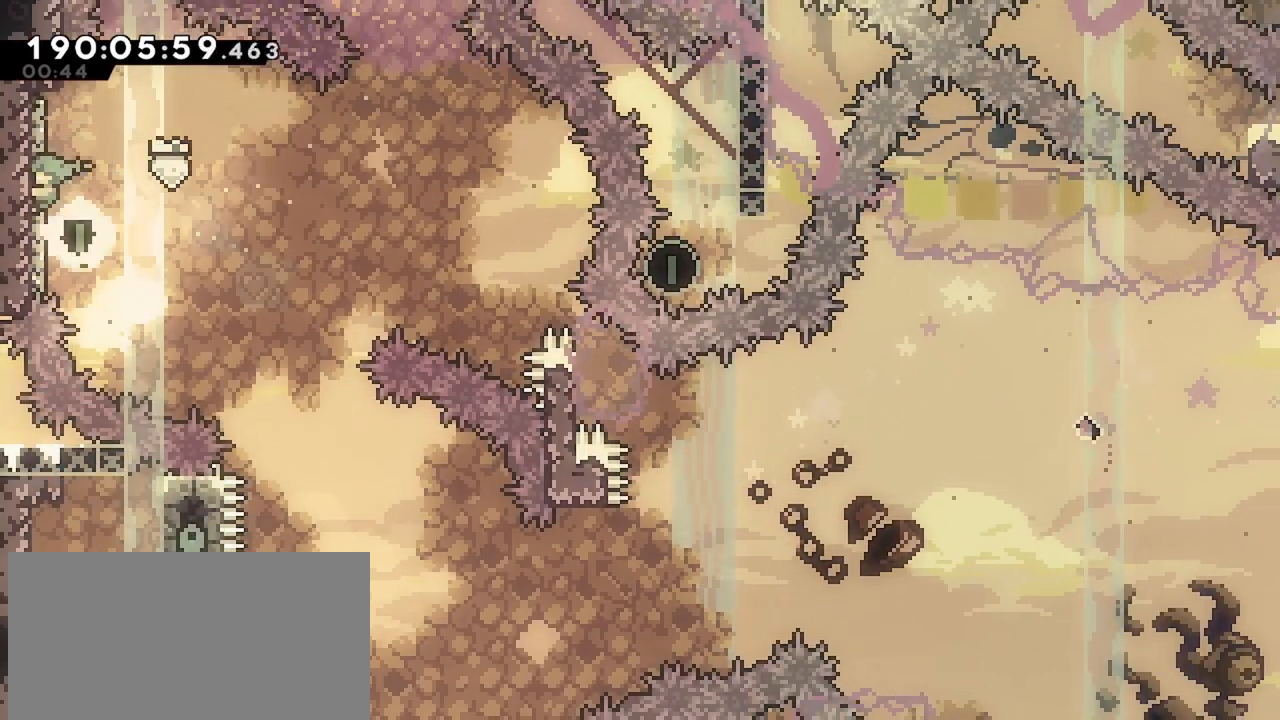
{"keys": ["right"], "events": [[84, "jump", "down"], [84, "left", "up"], [84, "right", "down"], [400, "jump", "up"]]}
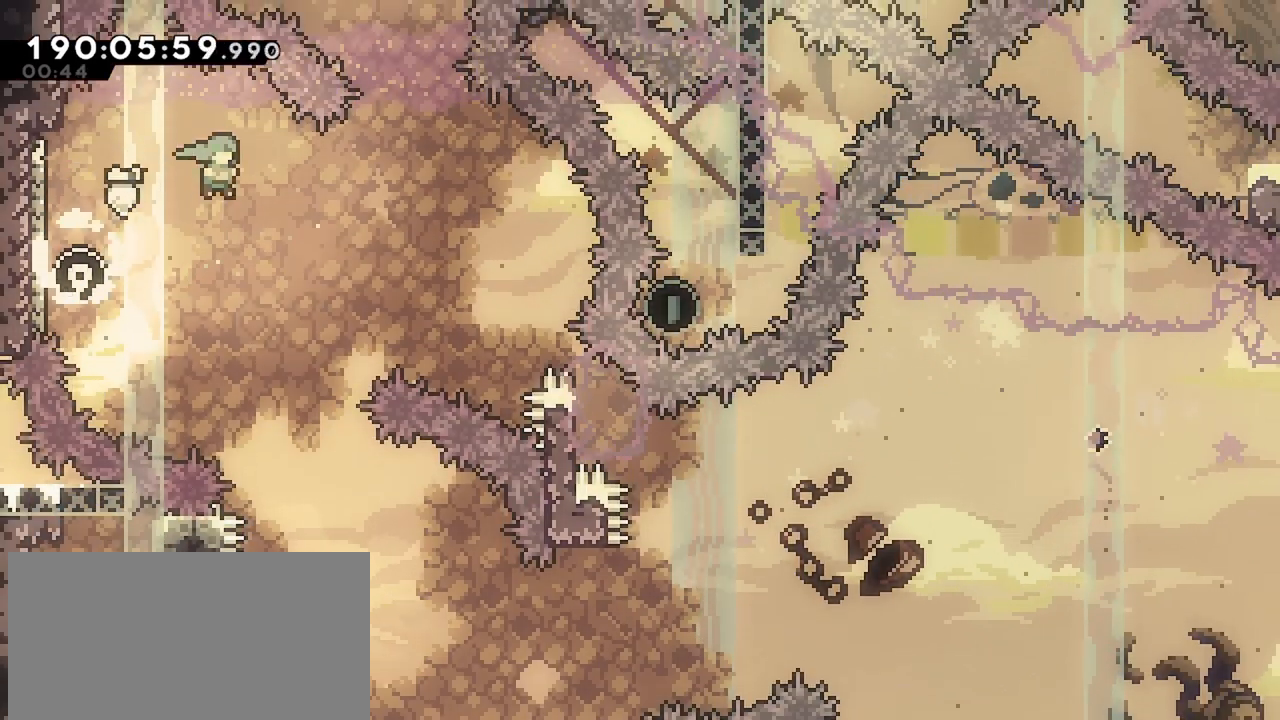
{"keys": [], "events": [[184, "right", "up"], [334, "right", "down"], [467, "right", "up"]]}
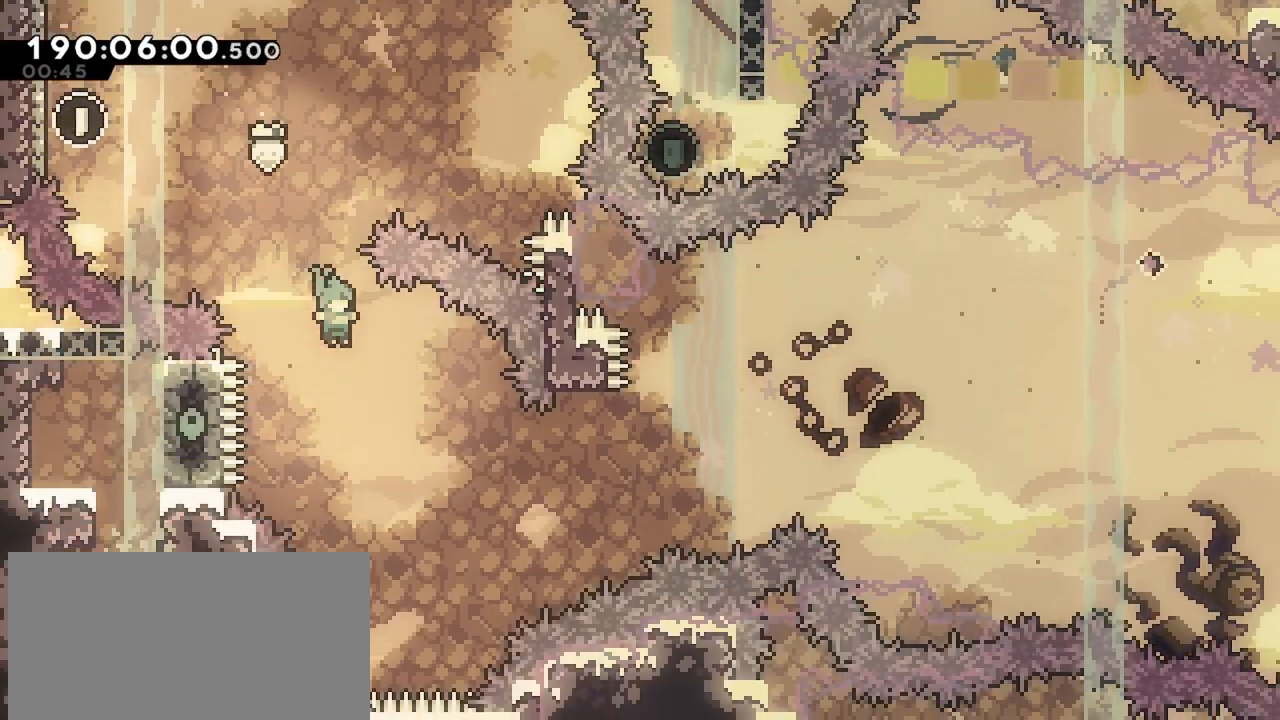
{"keys": ["right"], "events": [[200, "left", "down"], [350, "right", "down"], [384, "left", "up"]]}
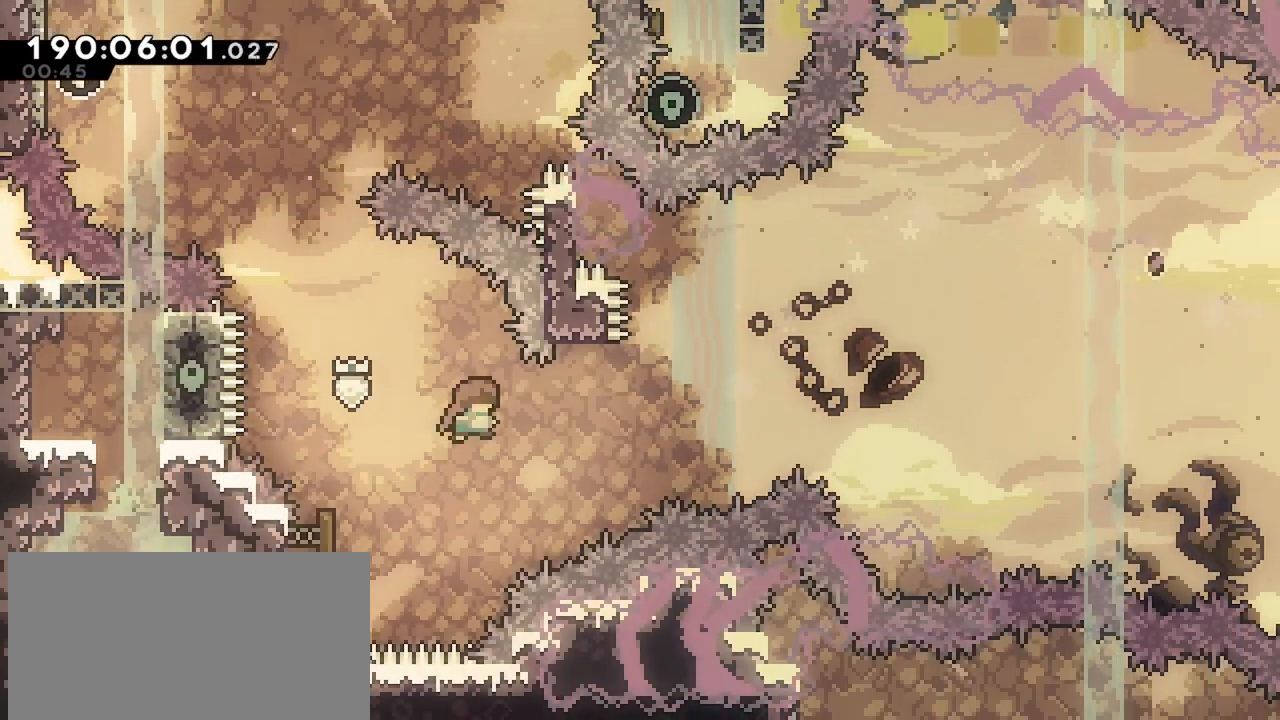
{"keys": ["dash", "up"], "events": [[350, "right", "up"], [400, "up", "down"], [450, "dash", "down"]]}
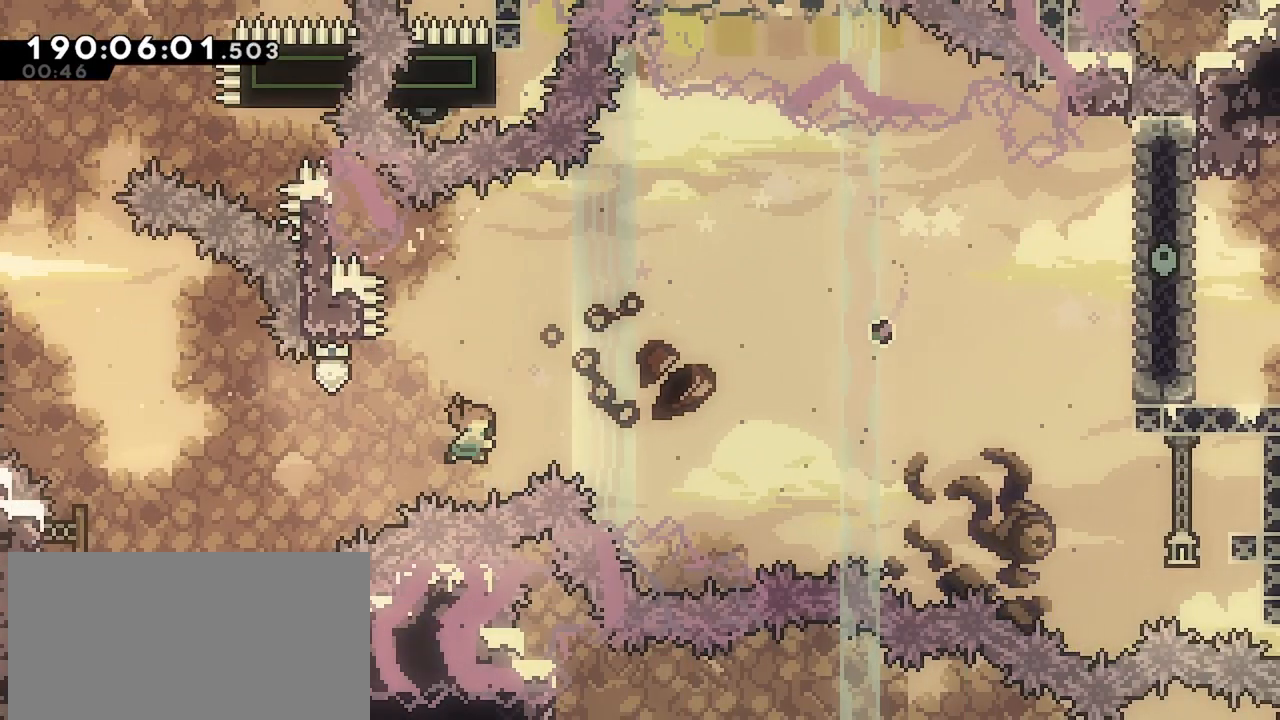
{"keys": ["right"], "events": [[184, "dash", "up"], [184, "right", "down"], [184, "up", "up"]]}